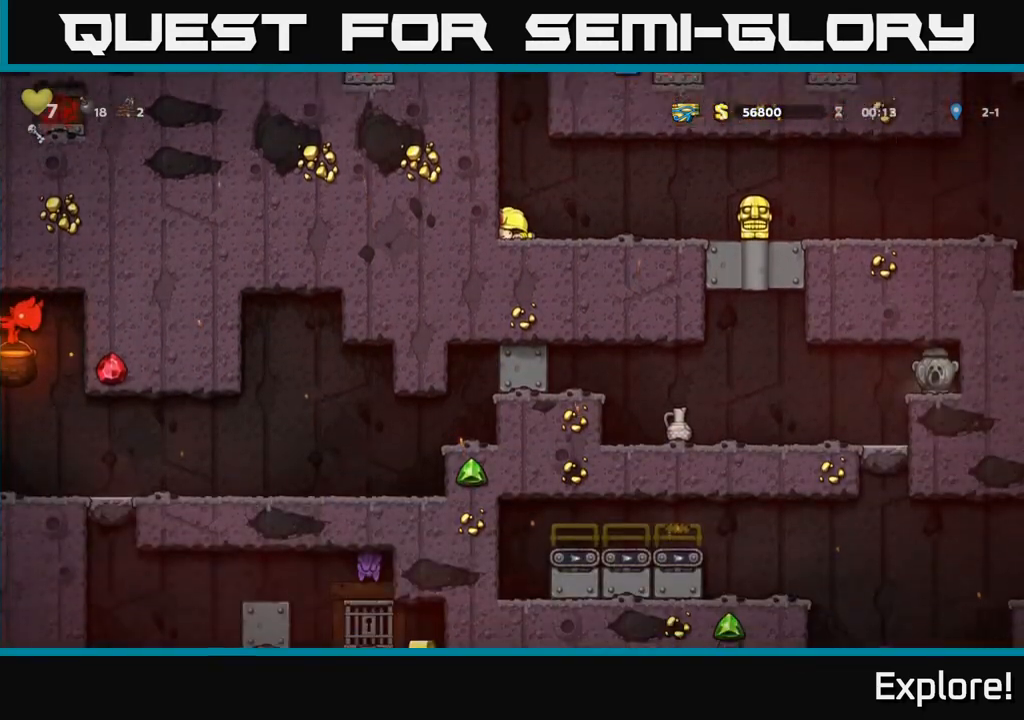
Gameplay with a controller (Xbox layout); each line is a JSON object with the inputs held at the frame after it. "events" lists button and stick changes between this image and that frame as [ms after this image, input, new state], when the widget could be followed in between.
{"buttons": ["DPAD_DOWN"], "left_stick": "center", "right_stick": "center", "events": []}
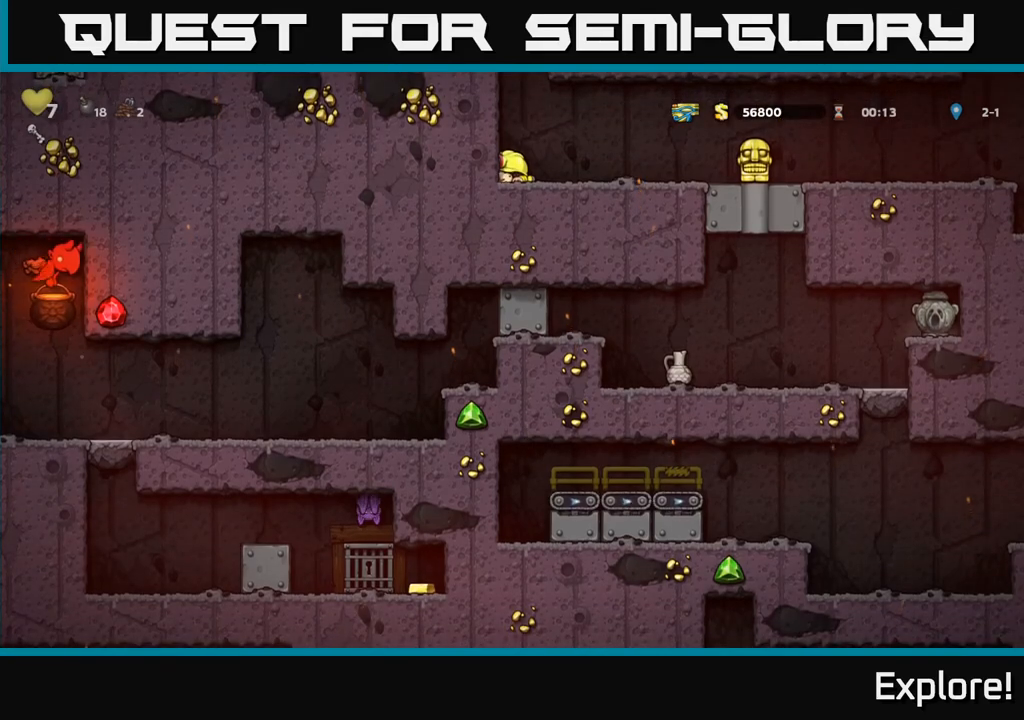
{"buttons": ["DPAD_DOWN"], "left_stick": "center", "right_stick": "center", "events": []}
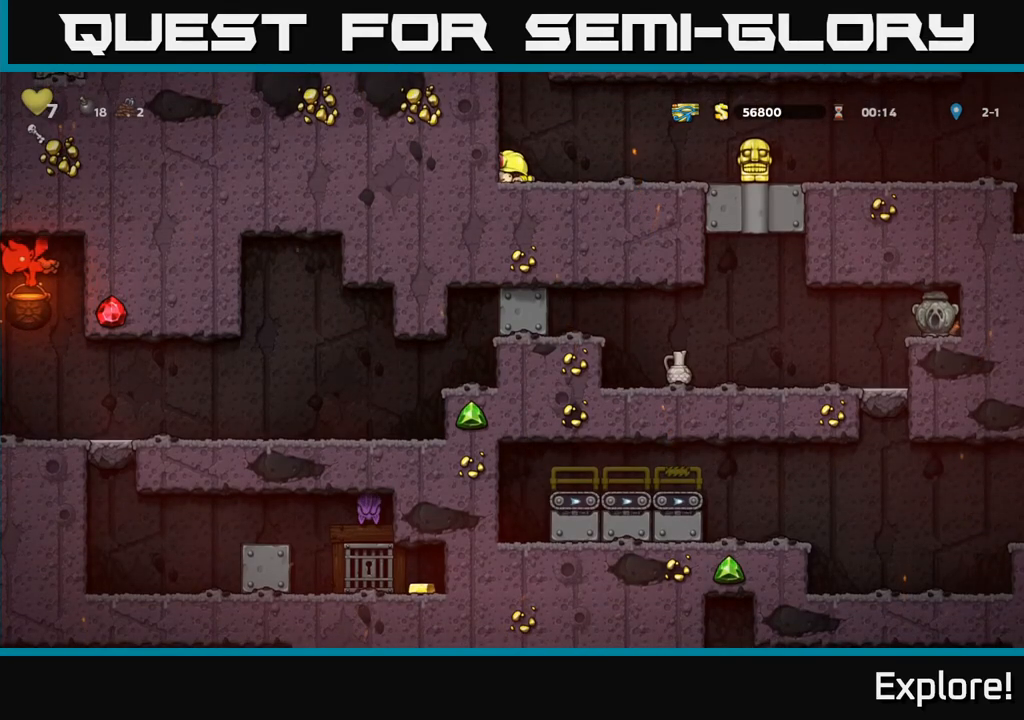
{"buttons": ["DPAD_DOWN"], "left_stick": "center", "right_stick": "center", "events": []}
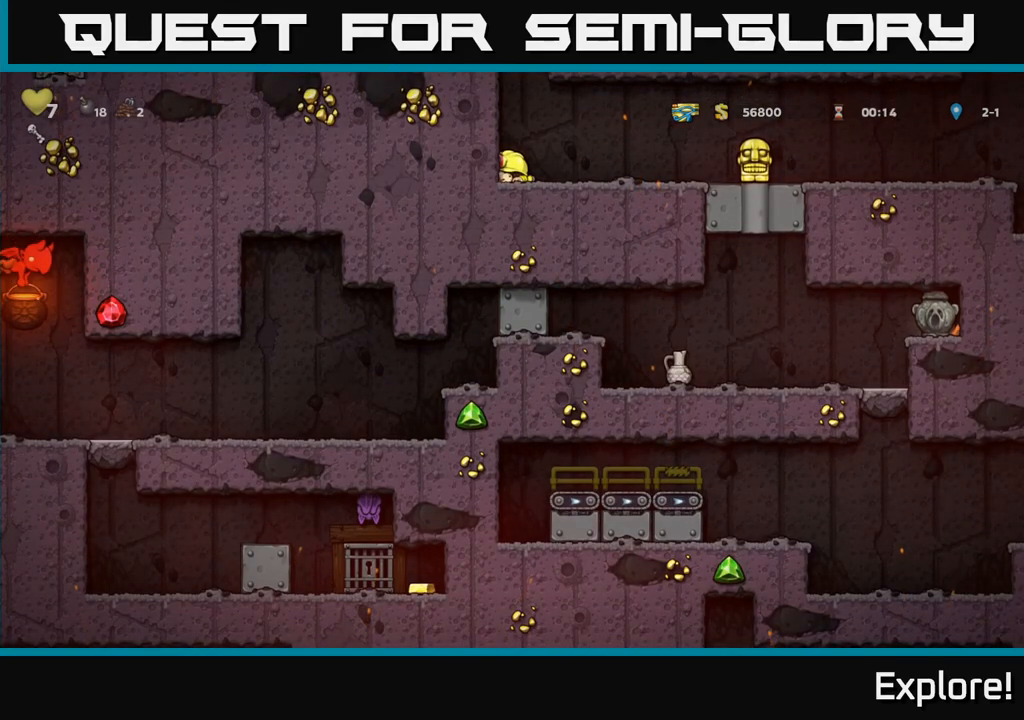
{"buttons": ["DPAD_DOWN"], "left_stick": "center", "right_stick": "center", "events": []}
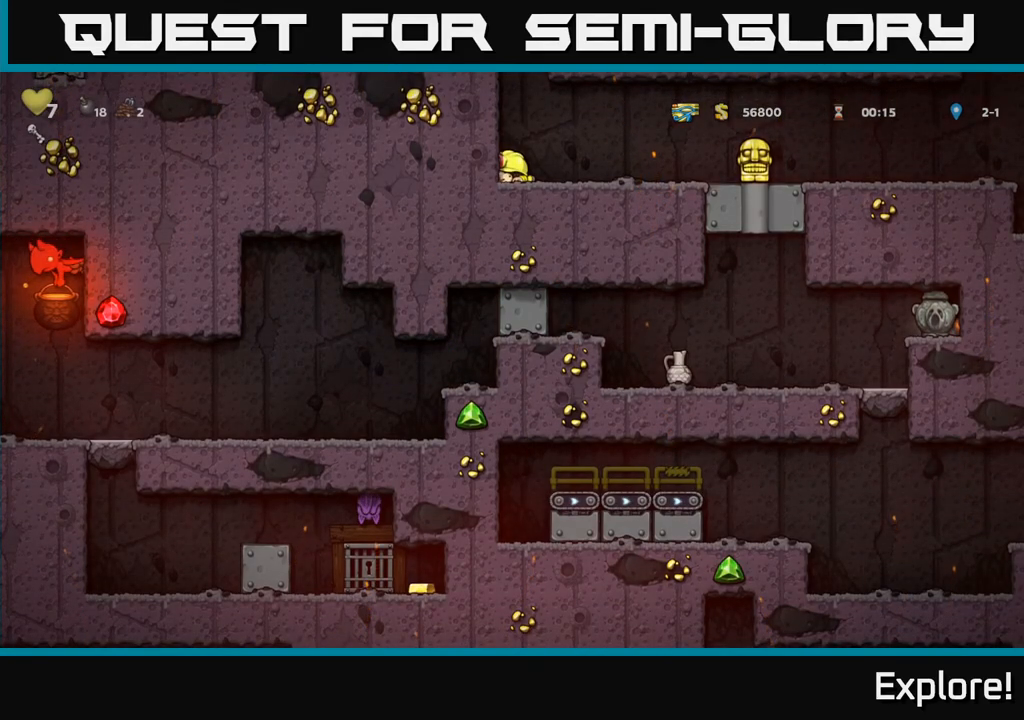
{"buttons": ["DPAD_DOWN"], "left_stick": "center", "right_stick": "center", "events": []}
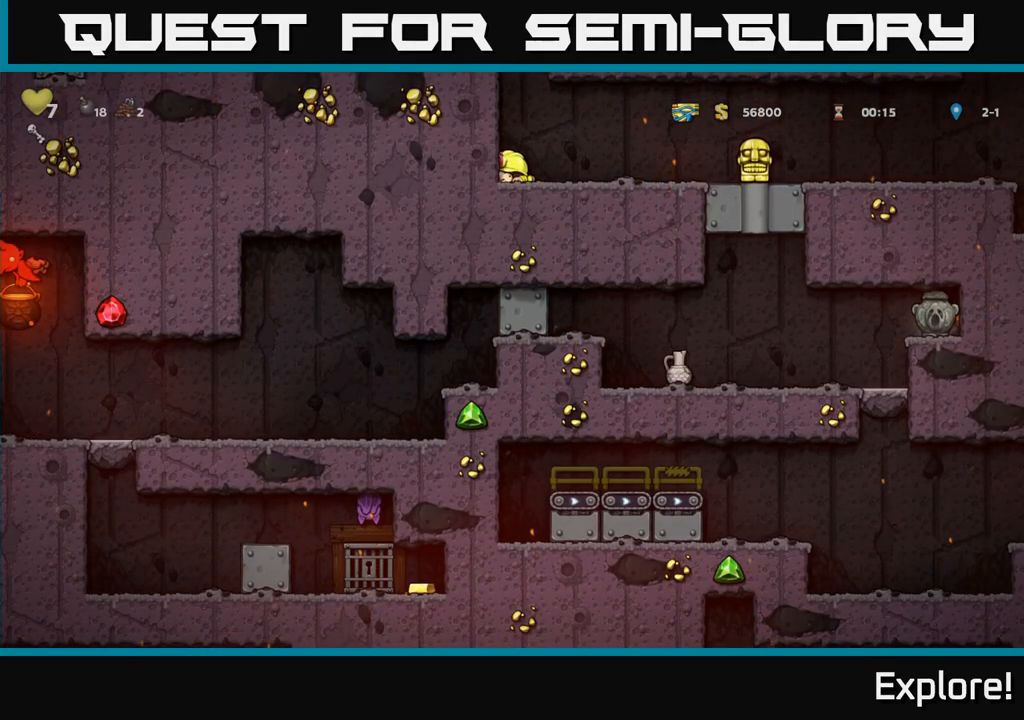
{"buttons": ["DPAD_DOWN"], "left_stick": "center", "right_stick": "center", "events": []}
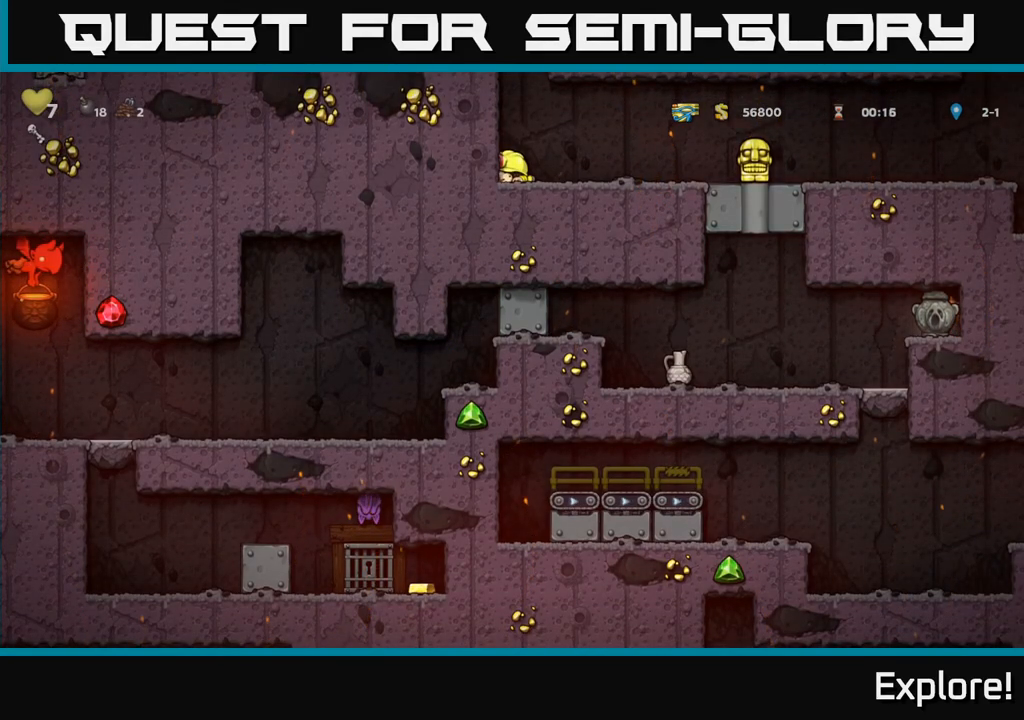
{"buttons": ["DPAD_DOWN"], "left_stick": "center", "right_stick": "center", "events": []}
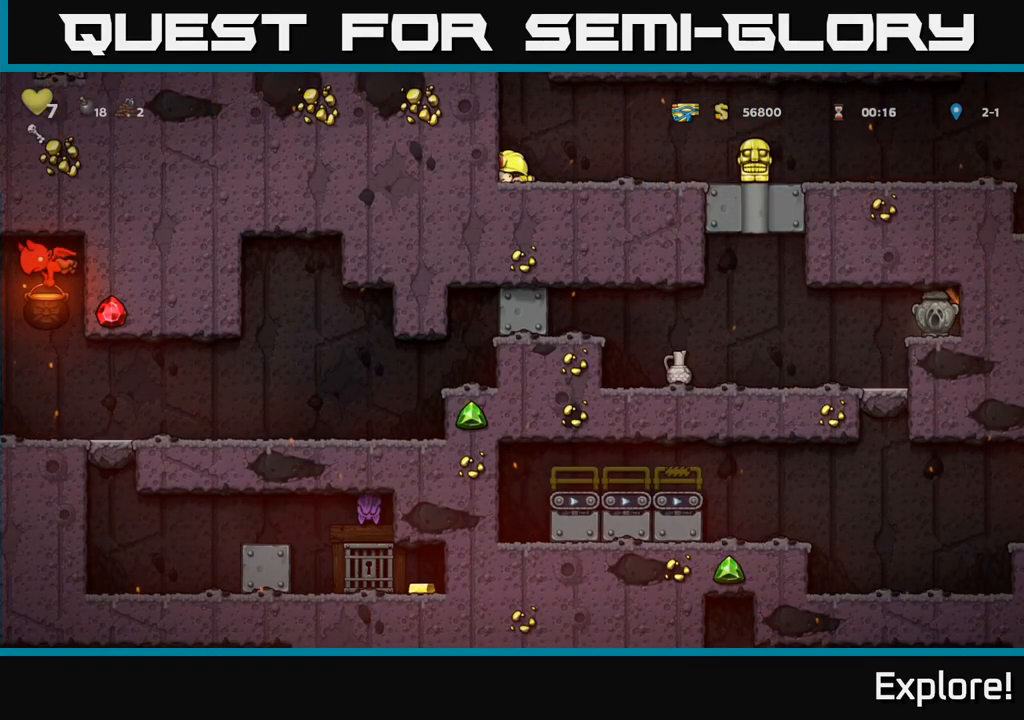
{"buttons": ["DPAD_DOWN"], "left_stick": "center", "right_stick": "center", "events": []}
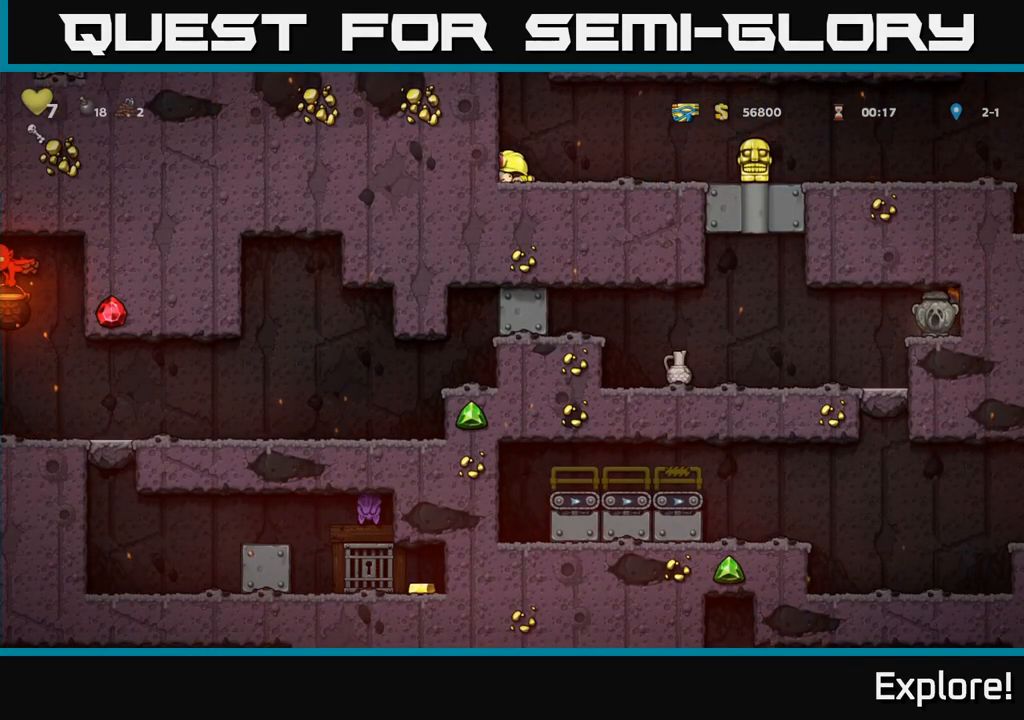
{"buttons": ["DPAD_RIGHT"], "left_stick": "center", "right_stick": "center", "events": [[233, "DPAD_DOWN", "up"], [300, "DPAD_RIGHT", "down"]]}
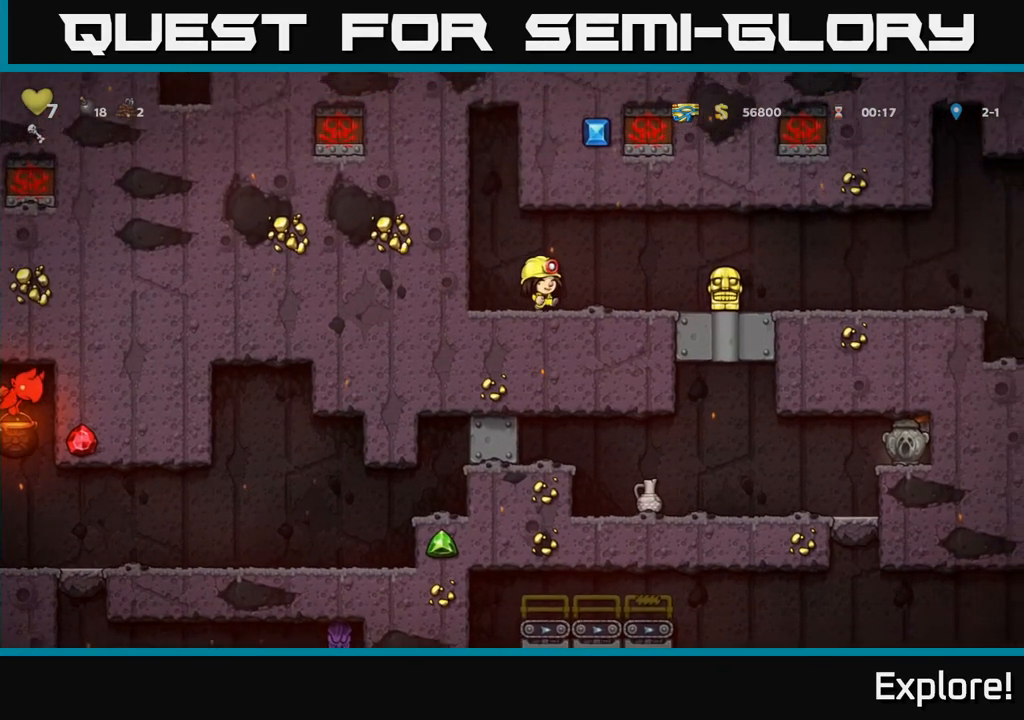
{"buttons": ["DPAD_RIGHT"], "left_stick": "center", "right_stick": "center", "events": [[383, "DPAD_DOWN", "down"], [400, "DPAD_RIGHT", "up"], [433, "X", "down"], [467, "DPAD_RIGHT", "down"], [483, "DPAD_DOWN", "up"], [500, "X", "up"]]}
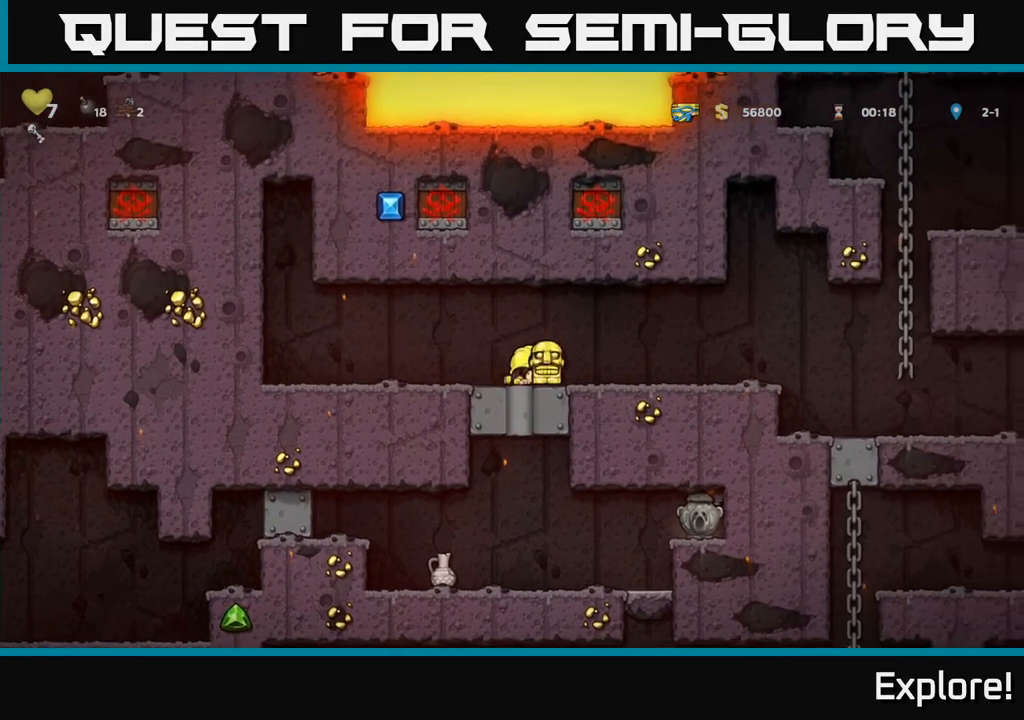
{"buttons": ["DPAD_RIGHT"], "left_stick": "center", "right_stick": "center", "events": []}
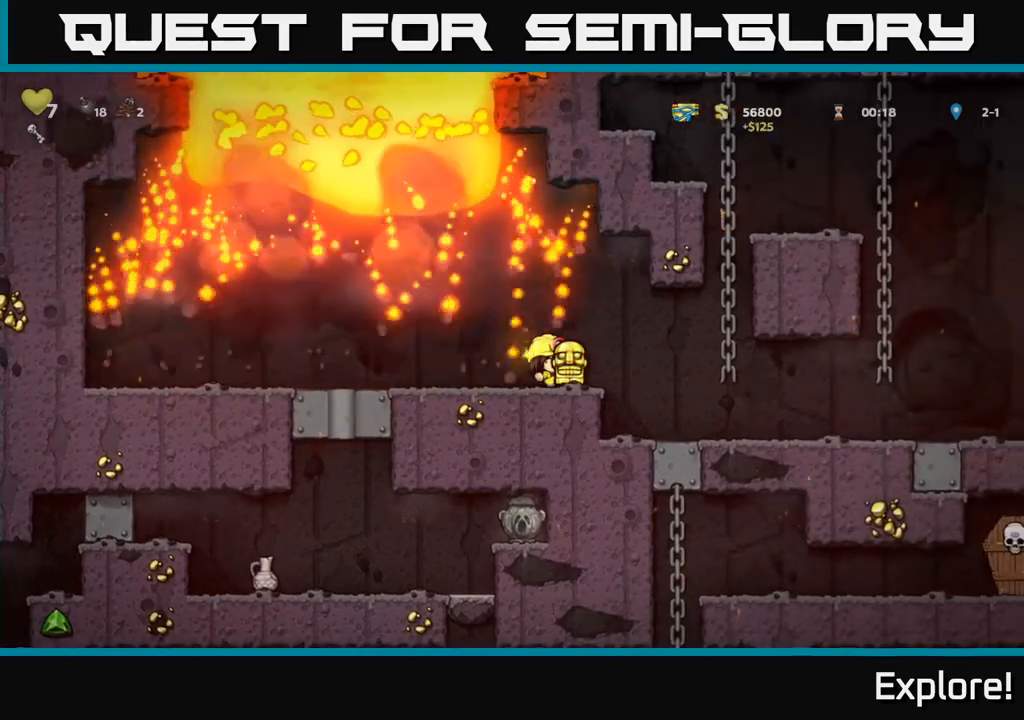
{"buttons": ["DPAD_RIGHT"], "left_stick": "center", "right_stick": "center", "events": []}
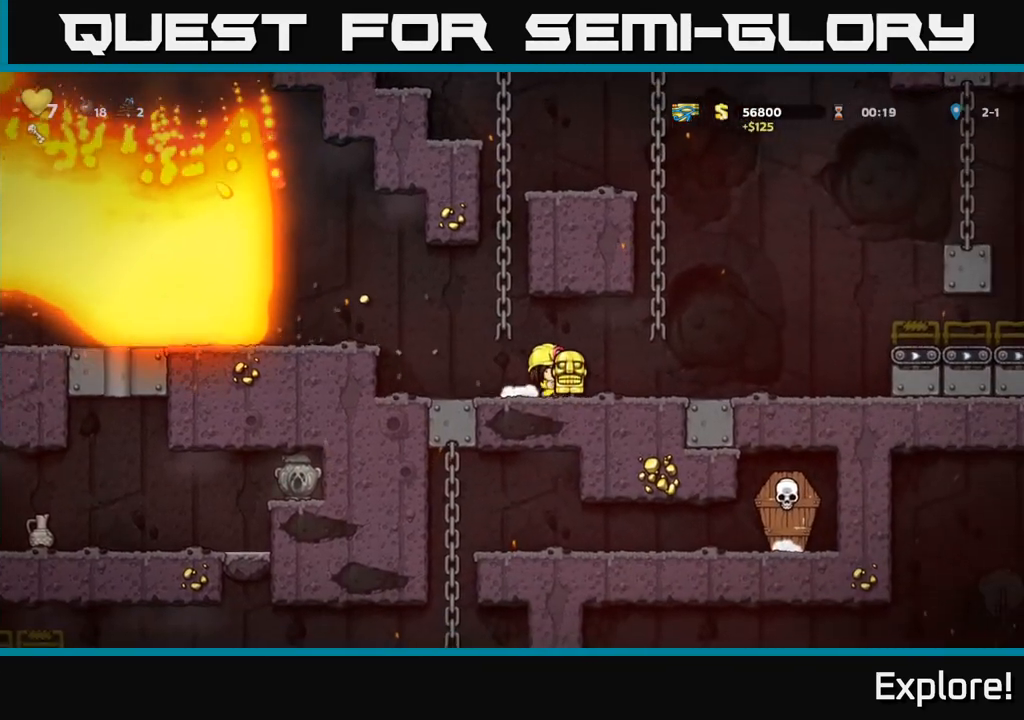
{"buttons": ["A", "DPAD_RIGHT"], "left_stick": "center", "right_stick": "center", "events": [[433, "A", "down"]]}
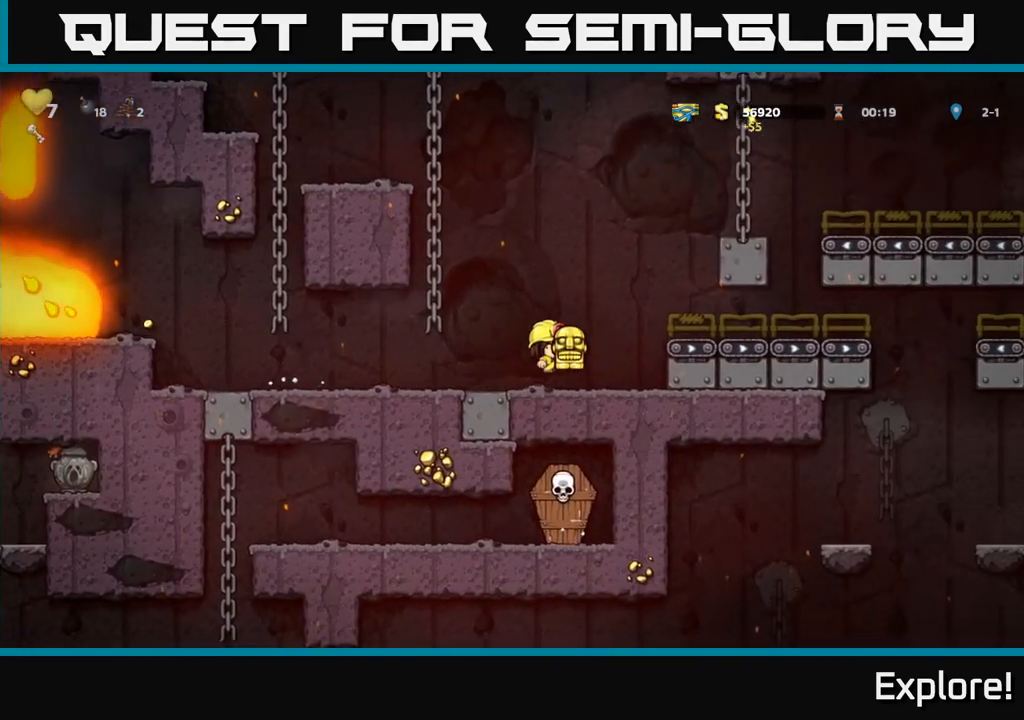
{"buttons": ["DPAD_RIGHT"], "left_stick": "center", "right_stick": "center", "events": [[83, "A", "up"], [250, "DPAD_RIGHT", "up"], [383, "DPAD_RIGHT", "down"]]}
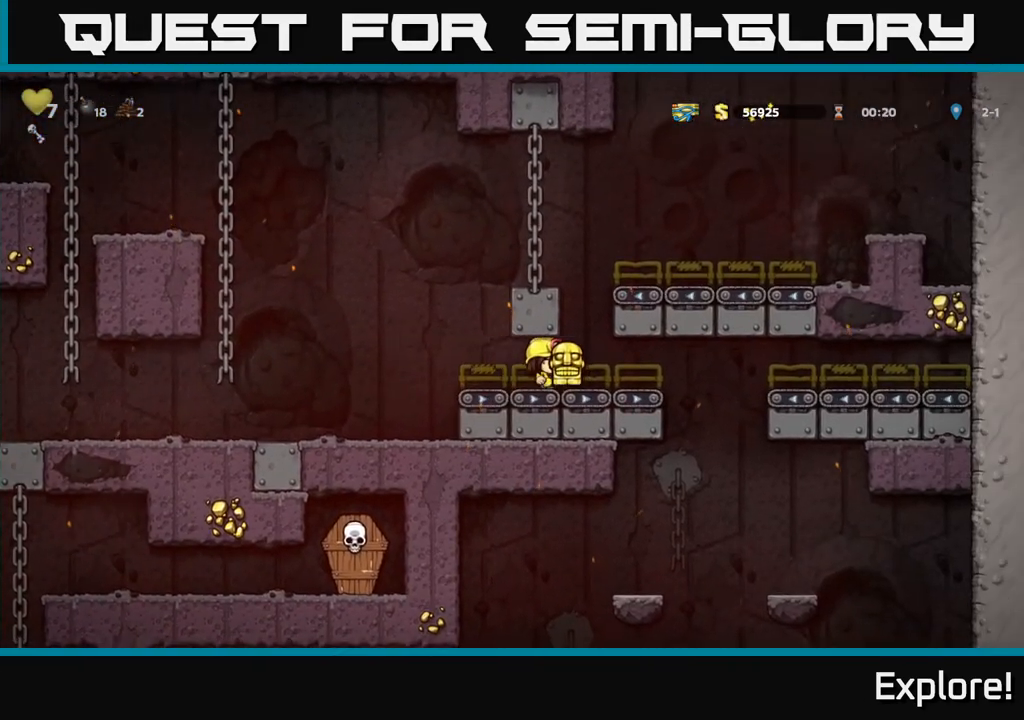
{"buttons": ["DPAD_RIGHT"], "left_stick": "center", "right_stick": "center", "events": [[300, "DPAD_RIGHT", "up"], [483, "DPAD_RIGHT", "down"]]}
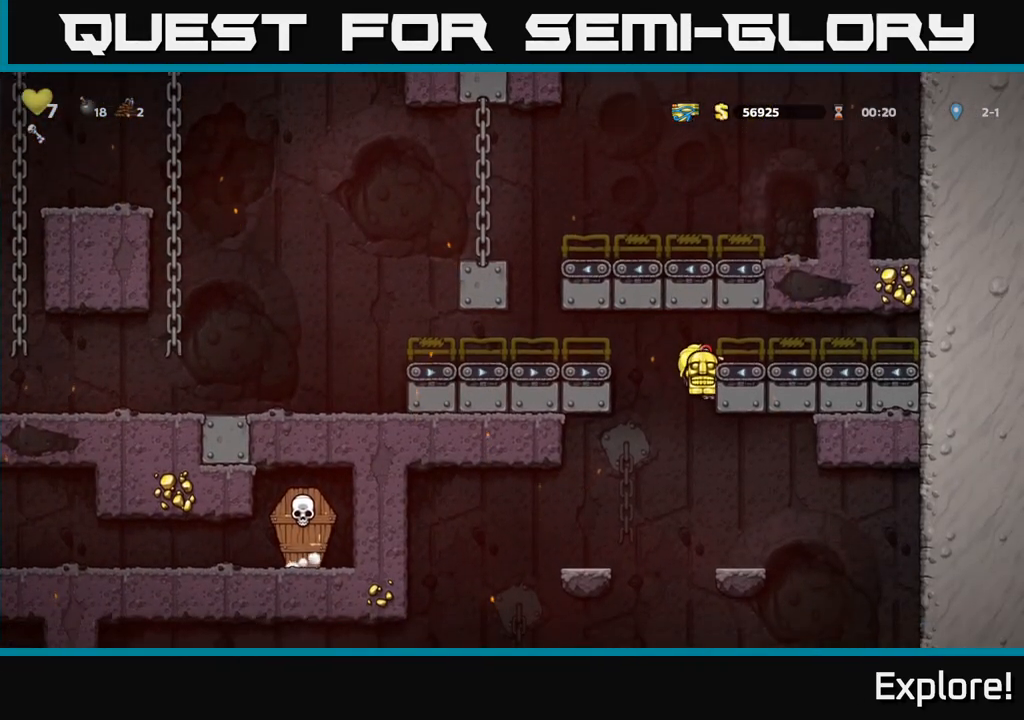
{"buttons": [], "left_stick": "center", "right_stick": "center", "events": [[133, "DPAD_RIGHT", "up"]]}
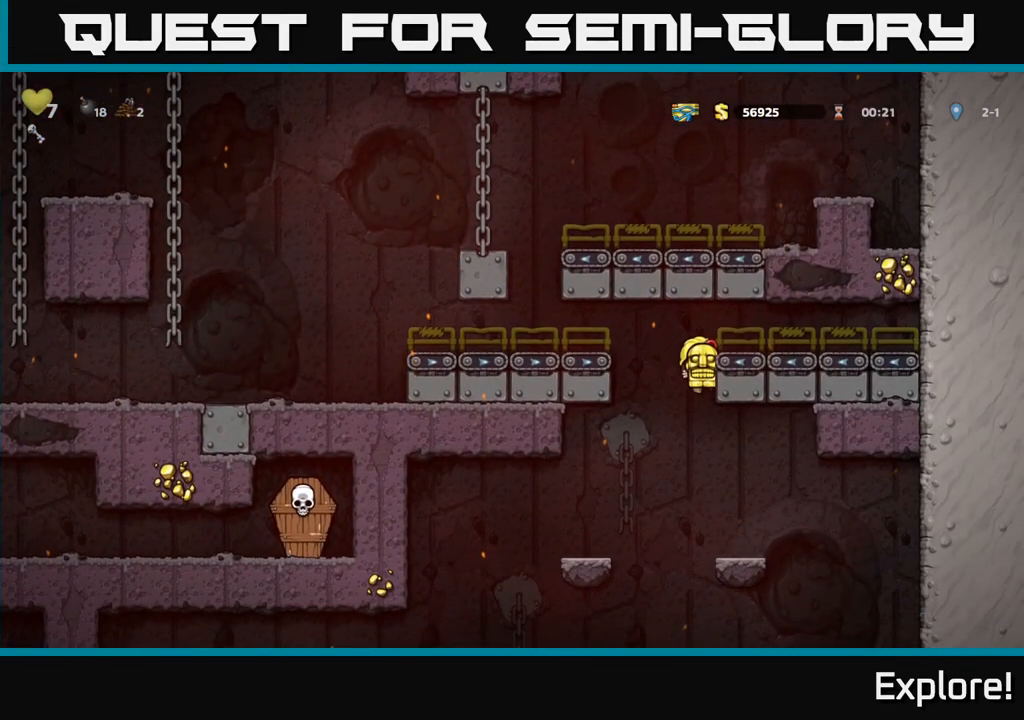
{"buttons": ["A", "DPAD_LEFT"], "left_stick": "center", "right_stick": "center", "events": [[117, "DPAD_DOWN", "down"], [317, "DPAD_DOWN", "up"], [317, "DPAD_RIGHT", "down"], [450, "DPAD_RIGHT", "up"], [483, "A", "down"], [483, "DPAD_LEFT", "down"]]}
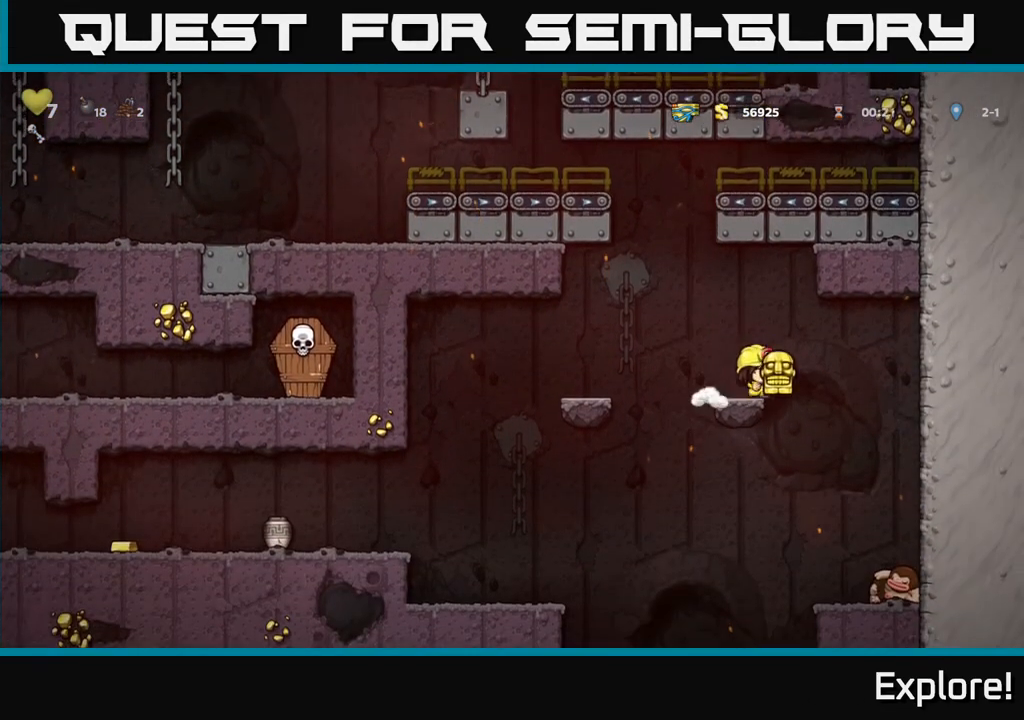
{"buttons": [], "left_stick": "center", "right_stick": "center", "events": [[167, "DPAD_LEFT", "up"], [250, "DPAD_LEFT", "down"], [333, "A", "up"], [483, "DPAD_LEFT", "up"]]}
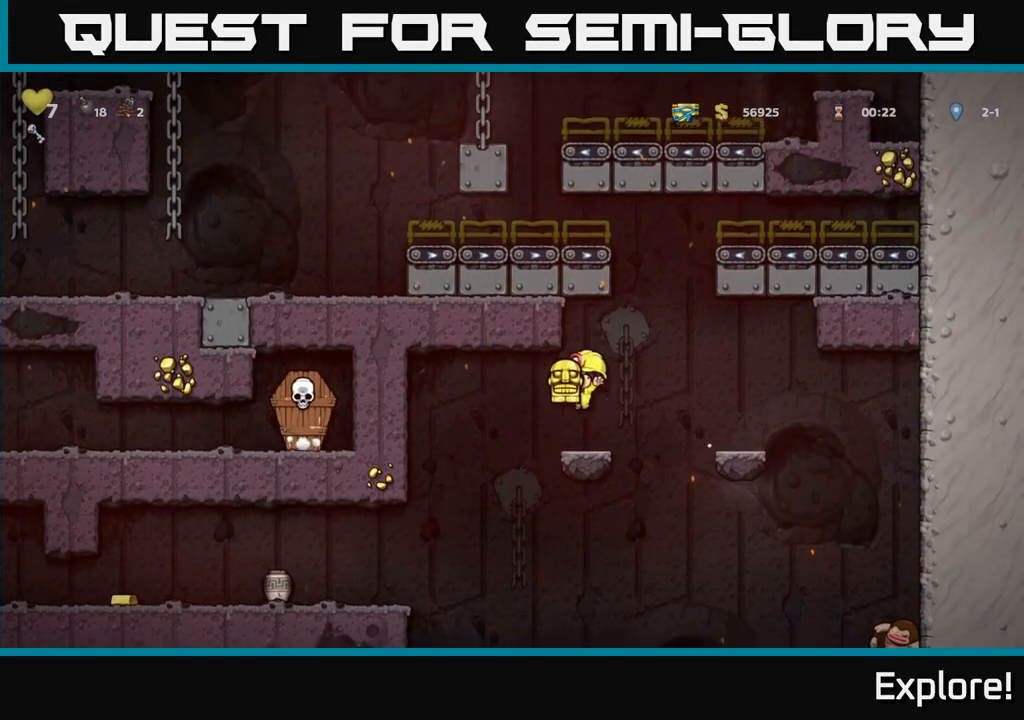
{"buttons": [], "left_stick": "center", "right_stick": "center", "events": [[83, "DPAD_LEFT", "down"], [367, "DPAD_LEFT", "up"]]}
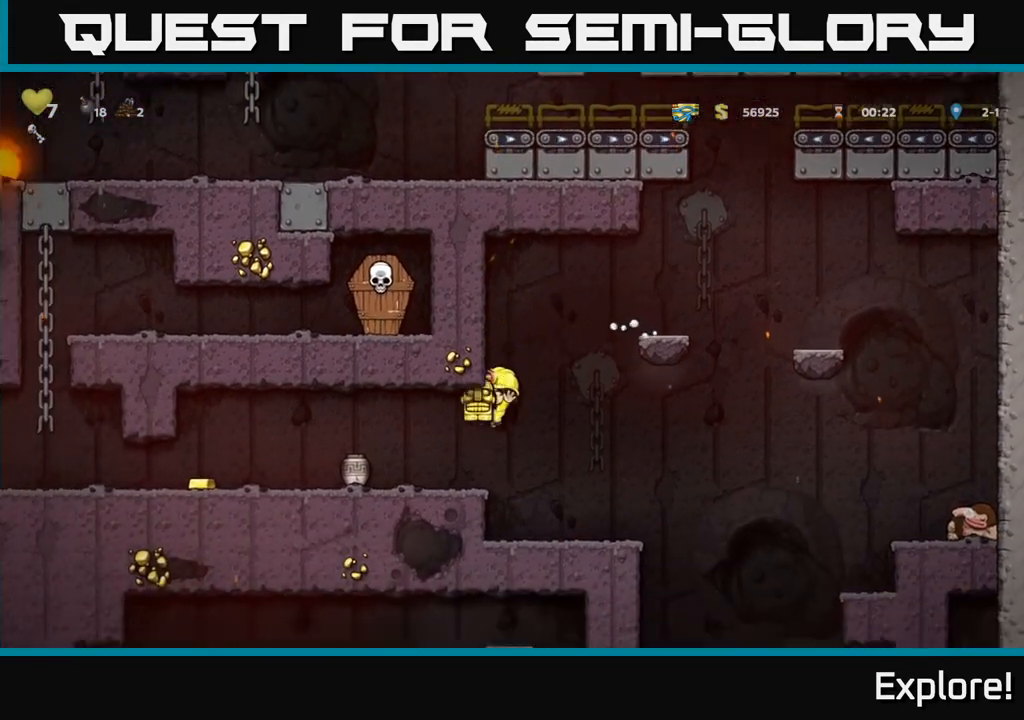
{"buttons": ["A", "DPAD_LEFT"], "left_stick": "center", "right_stick": "center", "events": [[83, "DPAD_LEFT", "down"], [150, "DPAD_LEFT", "up"], [433, "A", "down"], [483, "DPAD_LEFT", "down"]]}
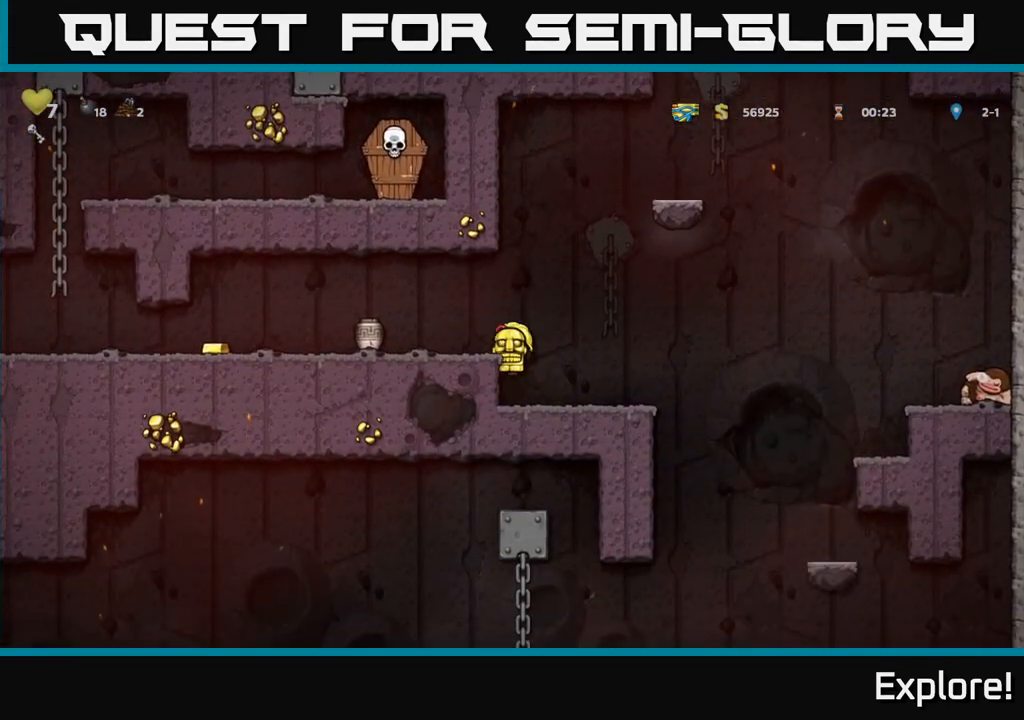
{"buttons": [], "left_stick": "center", "right_stick": "center", "events": [[33, "A", "up"], [133, "DPAD_LEFT", "up"], [267, "DPAD_LEFT", "down"], [333, "X", "down"], [383, "DPAD_LEFT", "up"], [433, "X", "up"]]}
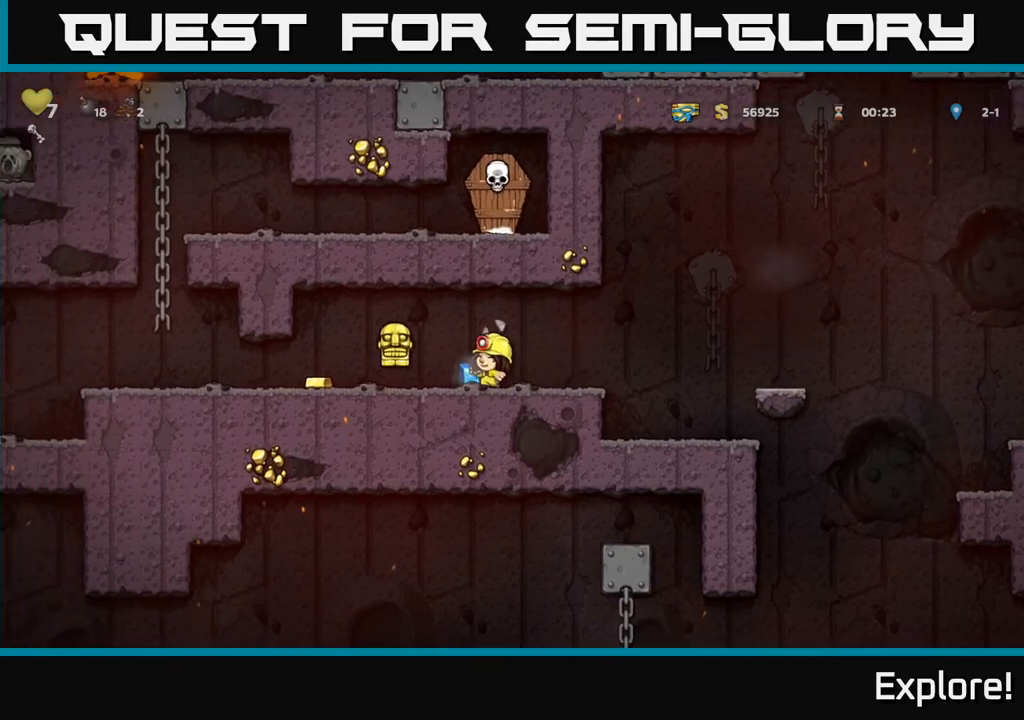
{"buttons": ["DPAD_LEFT"], "left_stick": "center", "right_stick": "center", "events": [[350, "DPAD_LEFT", "down"]]}
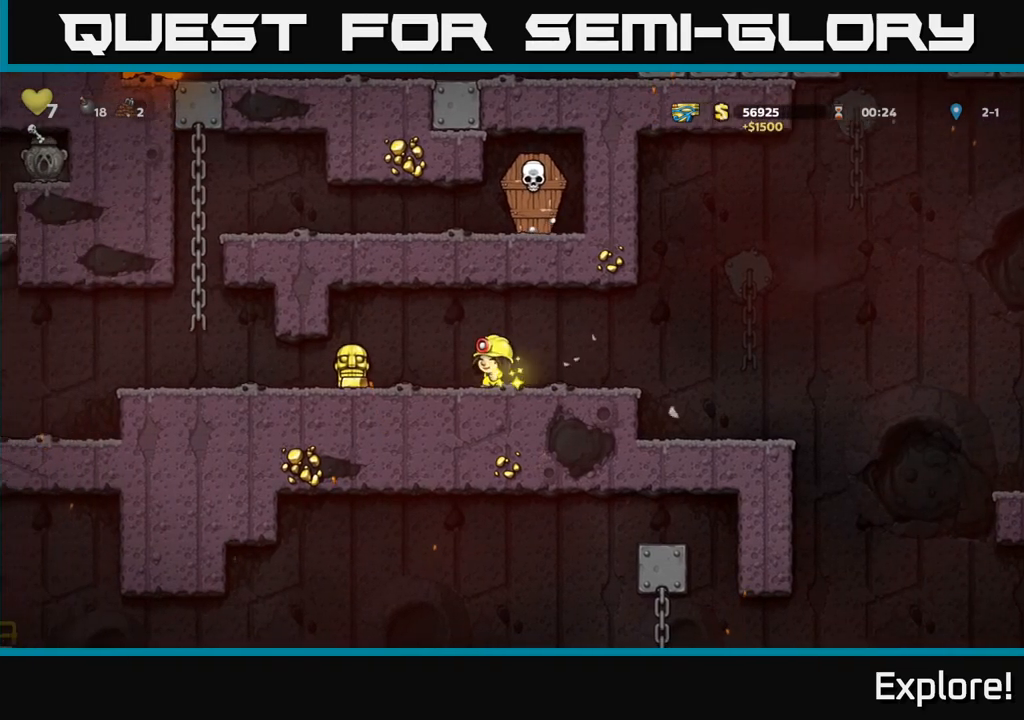
{"buttons": ["DPAD_RIGHT"], "left_stick": "center", "right_stick": "center", "events": [[300, "DPAD_LEFT", "up"], [483, "DPAD_RIGHT", "down"]]}
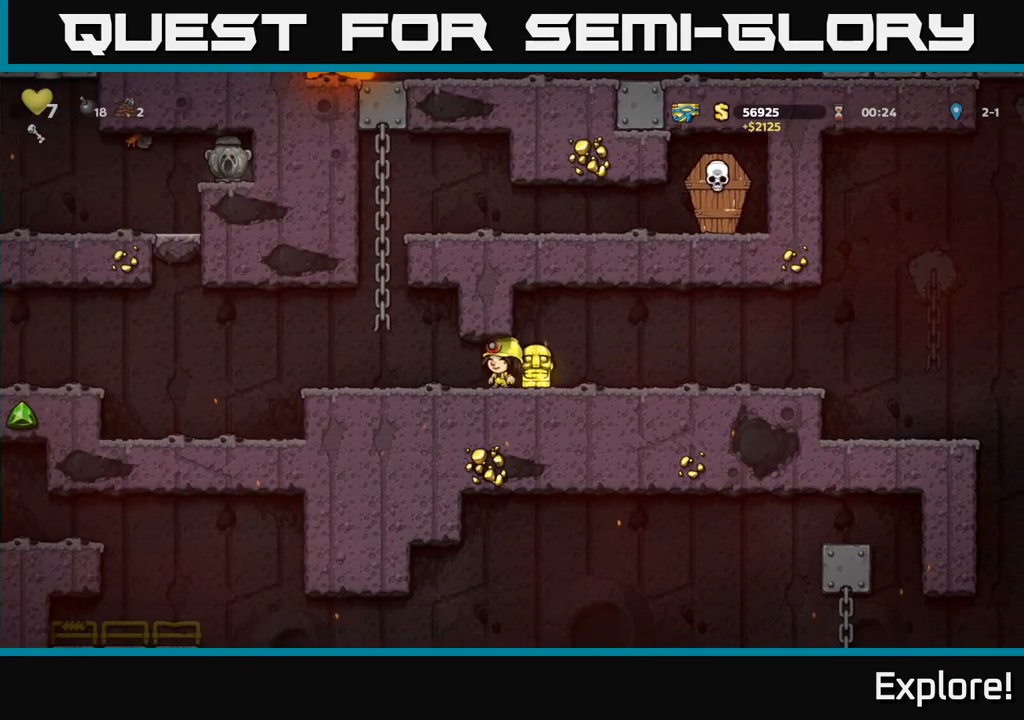
{"buttons": ["DPAD_LEFT"], "left_stick": "center", "right_stick": "center", "events": [[83, "DPAD_DOWN", "down"], [117, "DPAD_RIGHT", "up"], [167, "X", "down"], [283, "X", "up"], [333, "DPAD_DOWN", "up"], [367, "DPAD_LEFT", "down"]]}
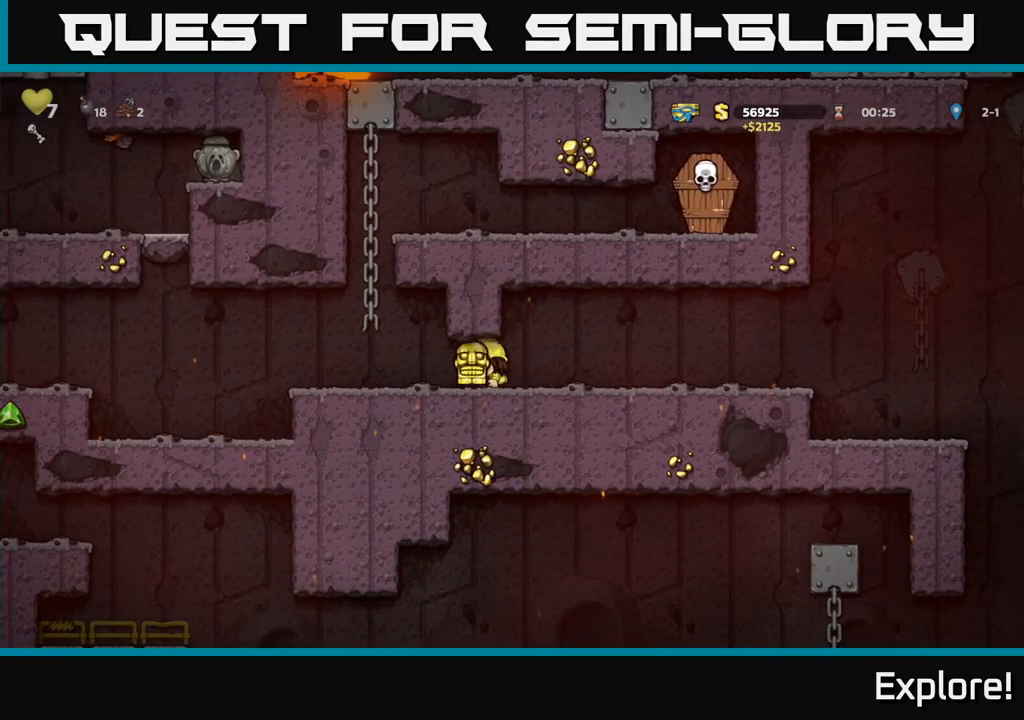
{"buttons": [], "left_stick": "center", "right_stick": "center", "events": [[233, "DPAD_LEFT", "up"]]}
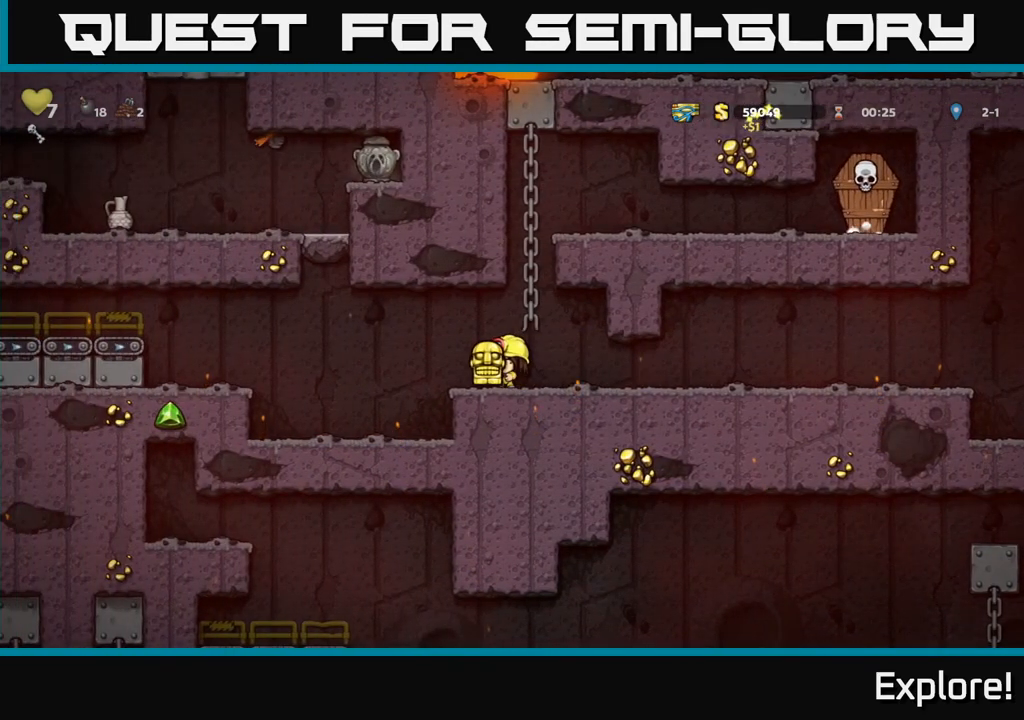
{"buttons": ["DPAD_LEFT"], "left_stick": "center", "right_stick": "center", "events": [[133, "DPAD_LEFT", "down"], [233, "A", "down"], [333, "A", "up"]]}
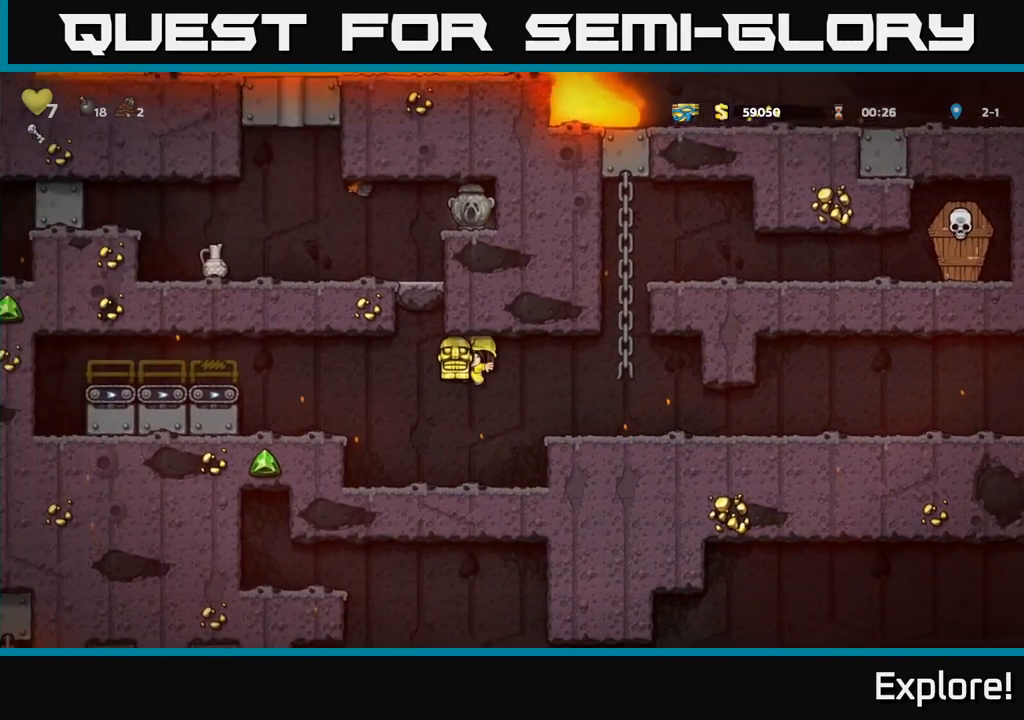
{"buttons": ["DPAD_LEFT"], "left_stick": "center", "right_stick": "center", "events": [[67, "DPAD_LEFT", "up"], [300, "A", "down"], [317, "DPAD_LEFT", "down"], [467, "A", "up"]]}
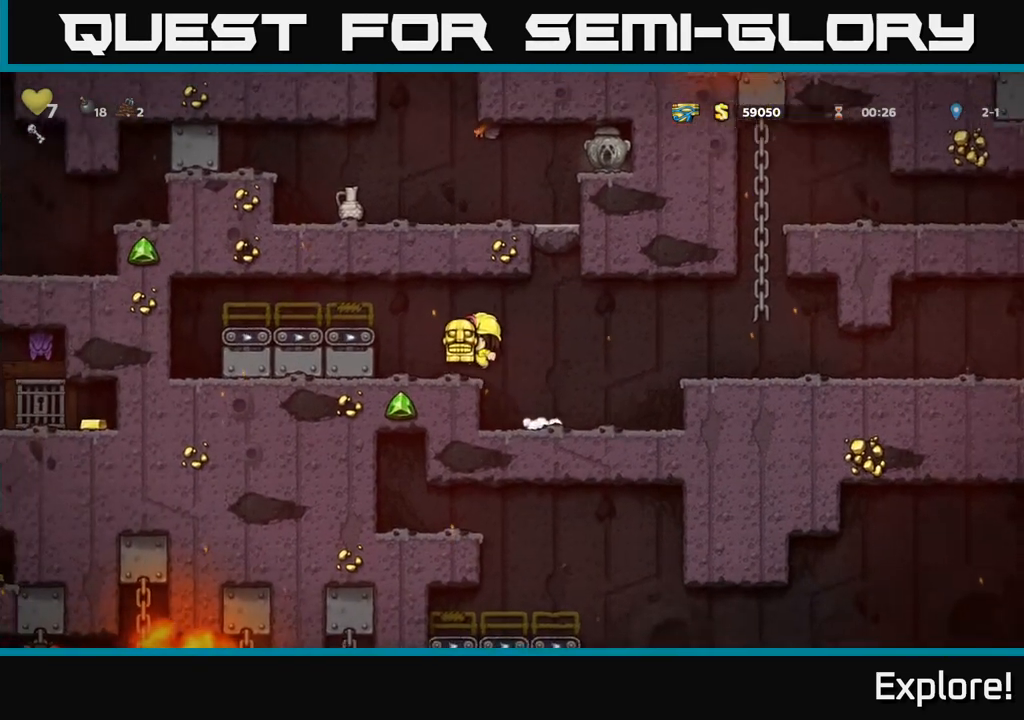
{"buttons": ["DPAD_LEFT"], "left_stick": "center", "right_stick": "center", "events": [[50, "DPAD_LEFT", "up"], [283, "A", "down"], [350, "DPAD_LEFT", "down"], [450, "A", "up"]]}
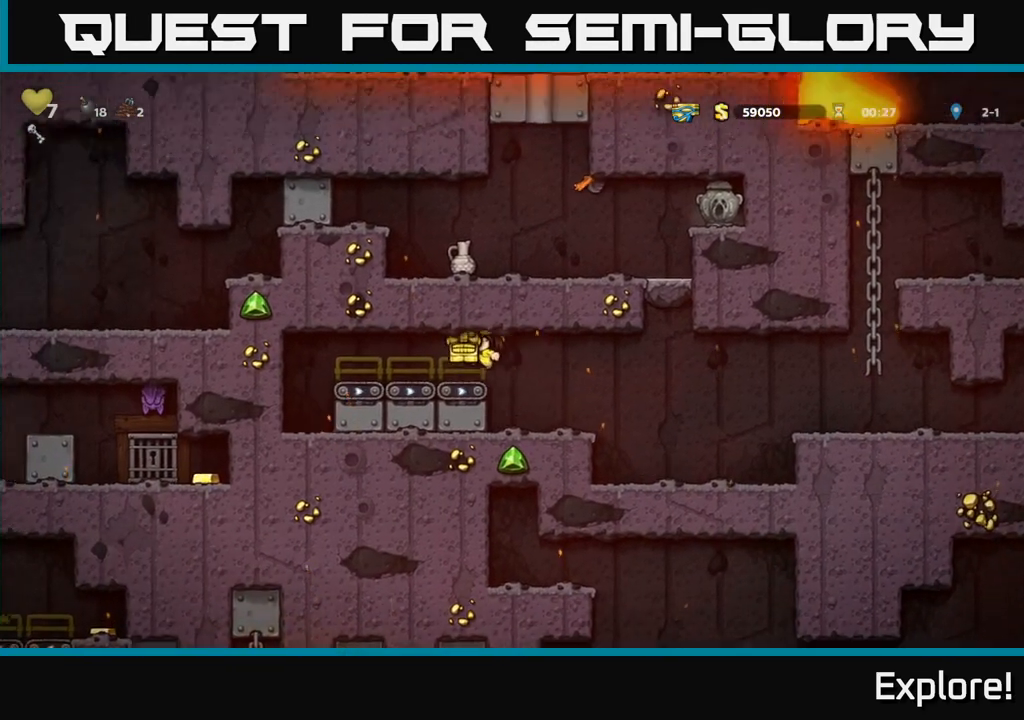
{"buttons": [], "left_stick": "center", "right_stick": "center", "events": [[350, "DPAD_LEFT", "up"]]}
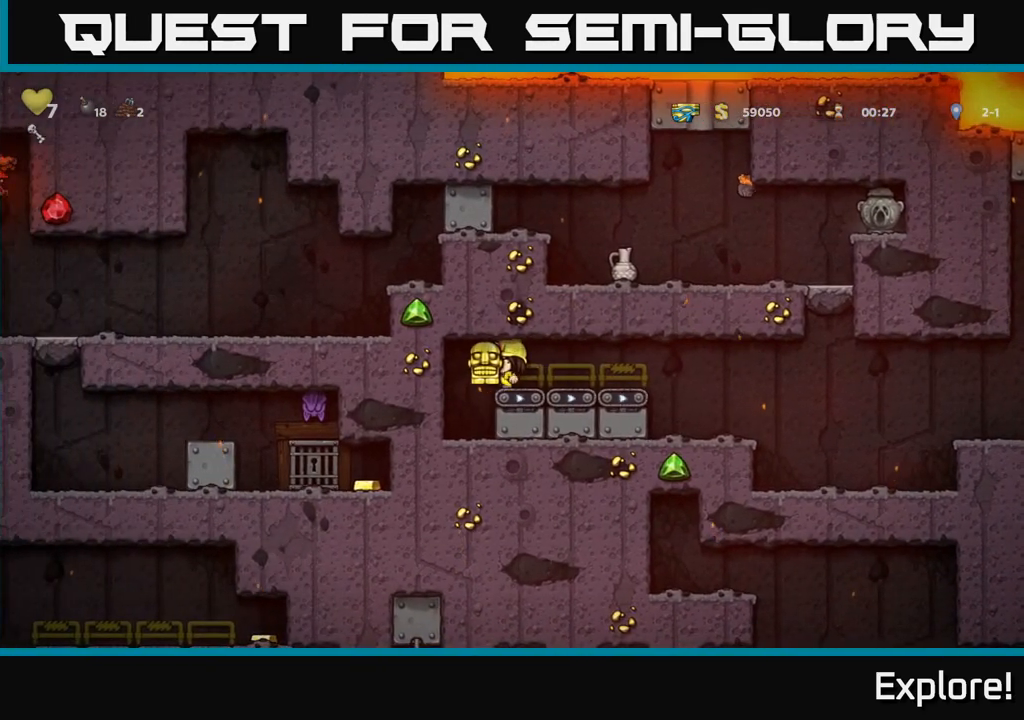
{"buttons": [], "left_stick": "center", "right_stick": "center", "events": [[117, "DPAD_LEFT", "down"], [300, "DPAD_LEFT", "up"], [367, "DPAD_LEFT", "down"], [483, "DPAD_LEFT", "up"]]}